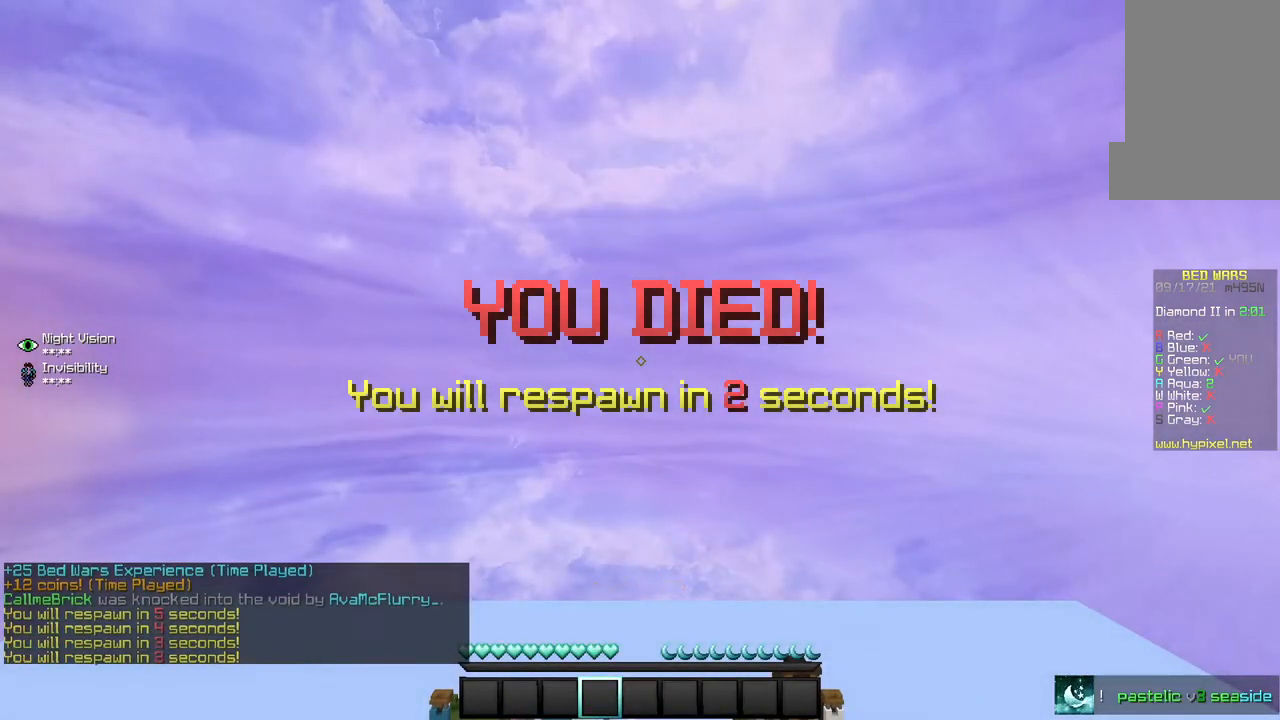
Gameplay with keyboard and mouse; each line is a JSON object with the keys and mouse buttons held at the frame after it. "events" lists presses ("down") and releases ("up") of "a", "d", "s", "w", "mouse_left" and "mouse_right" between this image and that frame as [ms after this image, input, new state], when the widget could be followed in between. "mouse_left", "mouse_right" = the "left", "right" buttons of the "mouse" list. No other keys are recorded. Fast repeated clicks can show as one long hold. Mouse movement is not recorded.
{"keys": ["s"], "mouse": [], "events": [[434, "s", "down"]]}
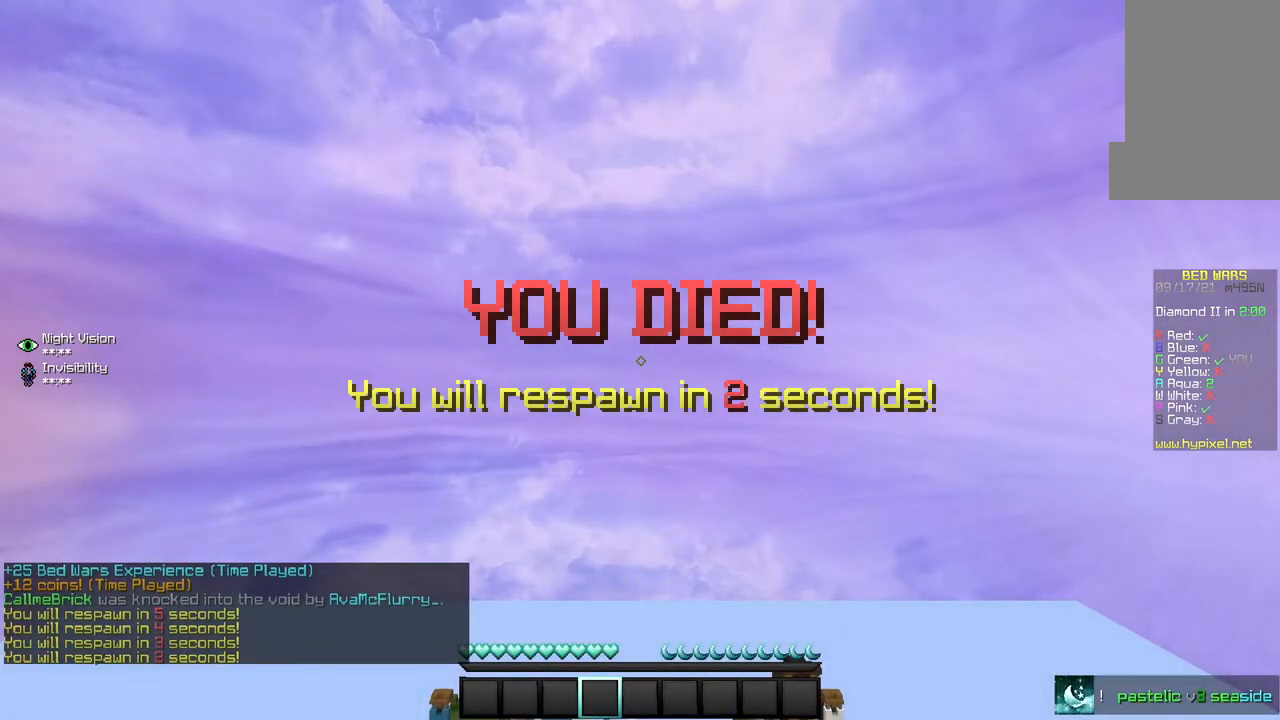
{"keys": ["w"], "mouse": [], "events": [[334, "s", "up"], [401, "w", "down"]]}
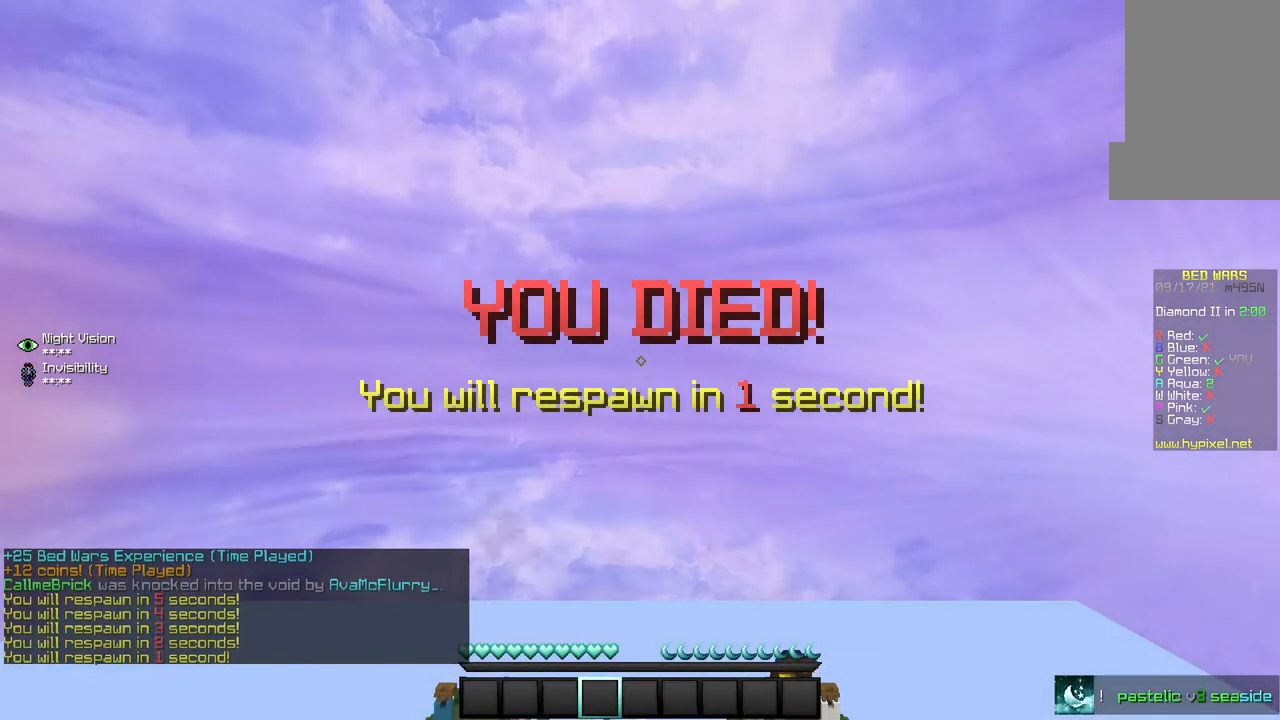
{"keys": ["w"], "mouse": [], "events": []}
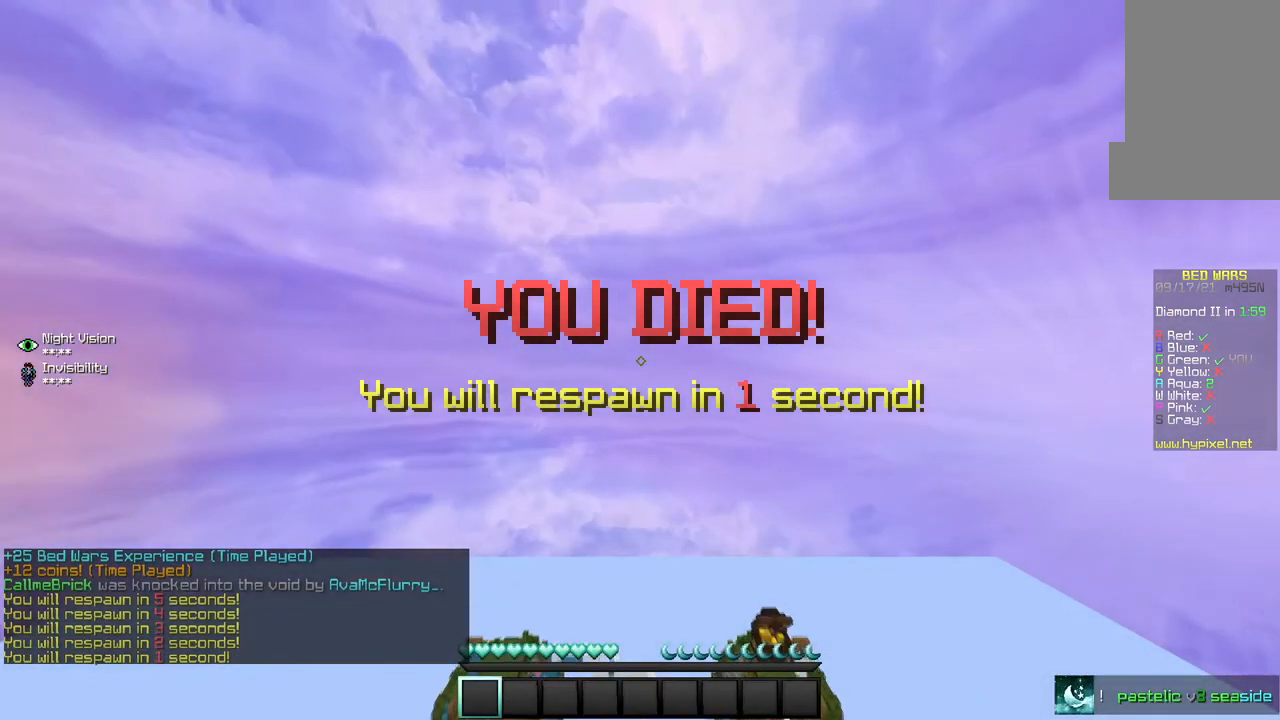
{"keys": ["w"], "mouse": [], "events": []}
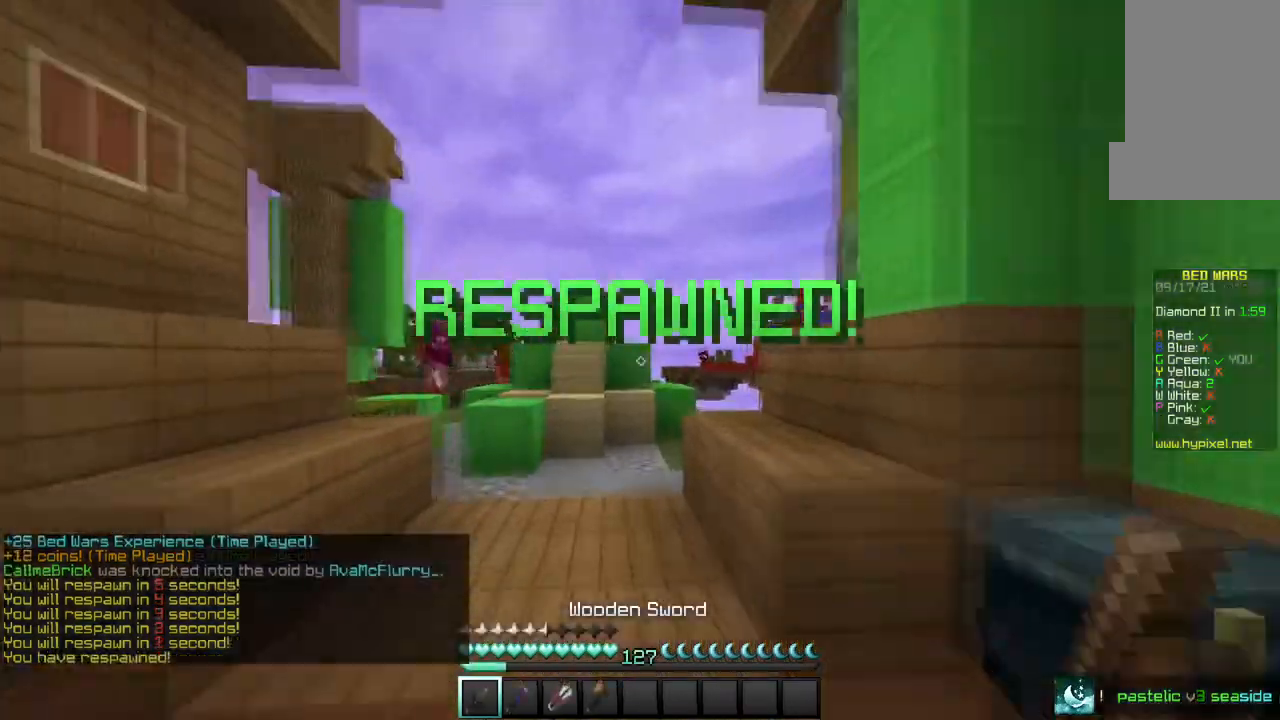
{"keys": ["w"], "mouse": [], "events": []}
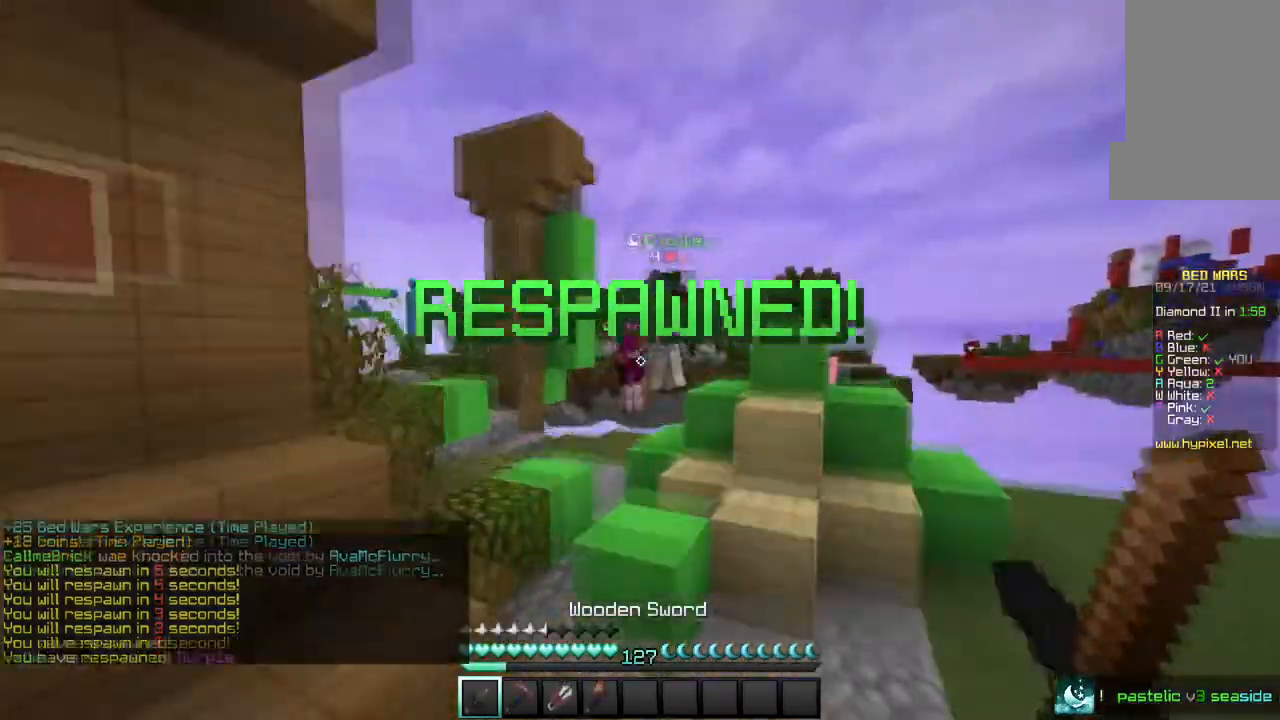
{"keys": ["a", "w"], "mouse": [], "events": [[401, "a", "down"]]}
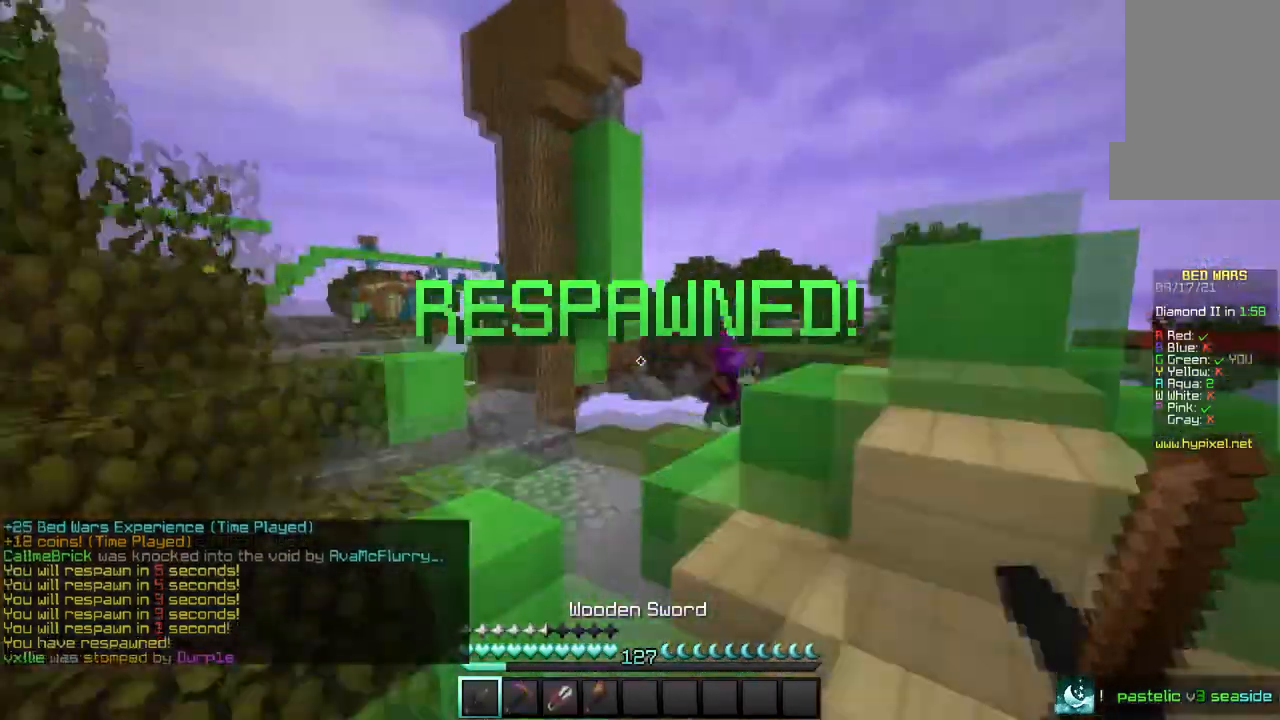
{"keys": ["w"], "mouse": [], "events": [[167, "a", "up"]]}
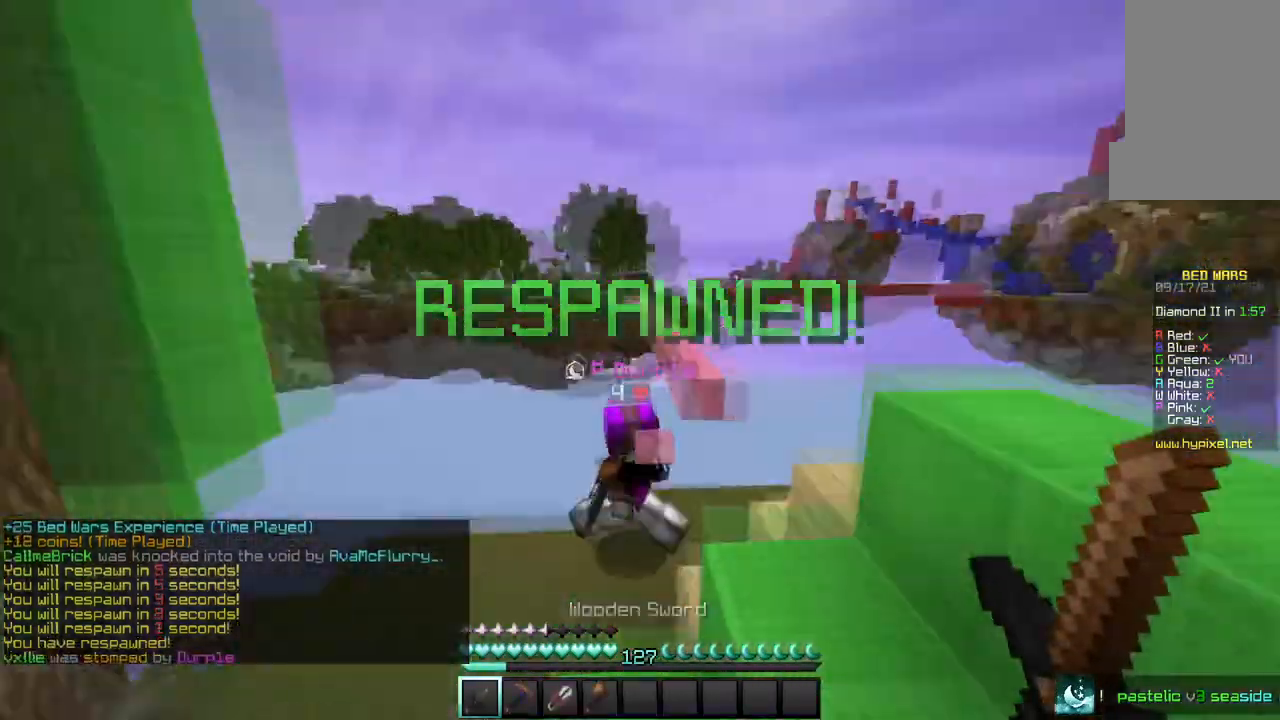
{"keys": ["w"], "mouse": ["left"], "events": [[134, "mouse_left", "down"]]}